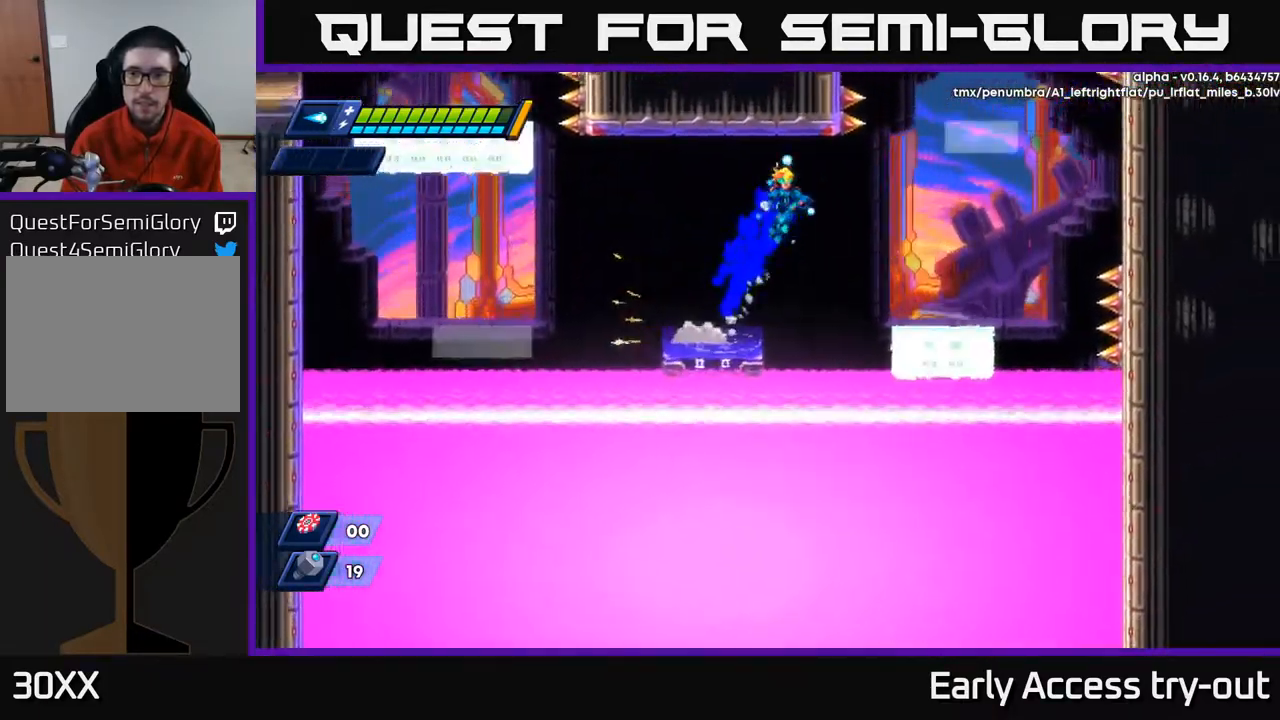
Gameplay with a controller (Xbox layout); each line is a JSON object with the inputs held at the frame after it. "events" lists button and stick changes between this image and that frame as [ms after this image, input, new state], when the widget could be followed in between.
{"buttons": ["DPAD_RIGHT"], "left_stick": "center", "right_stick": "center", "events": [[50, "A", "up"], [67, "R2", "up"]]}
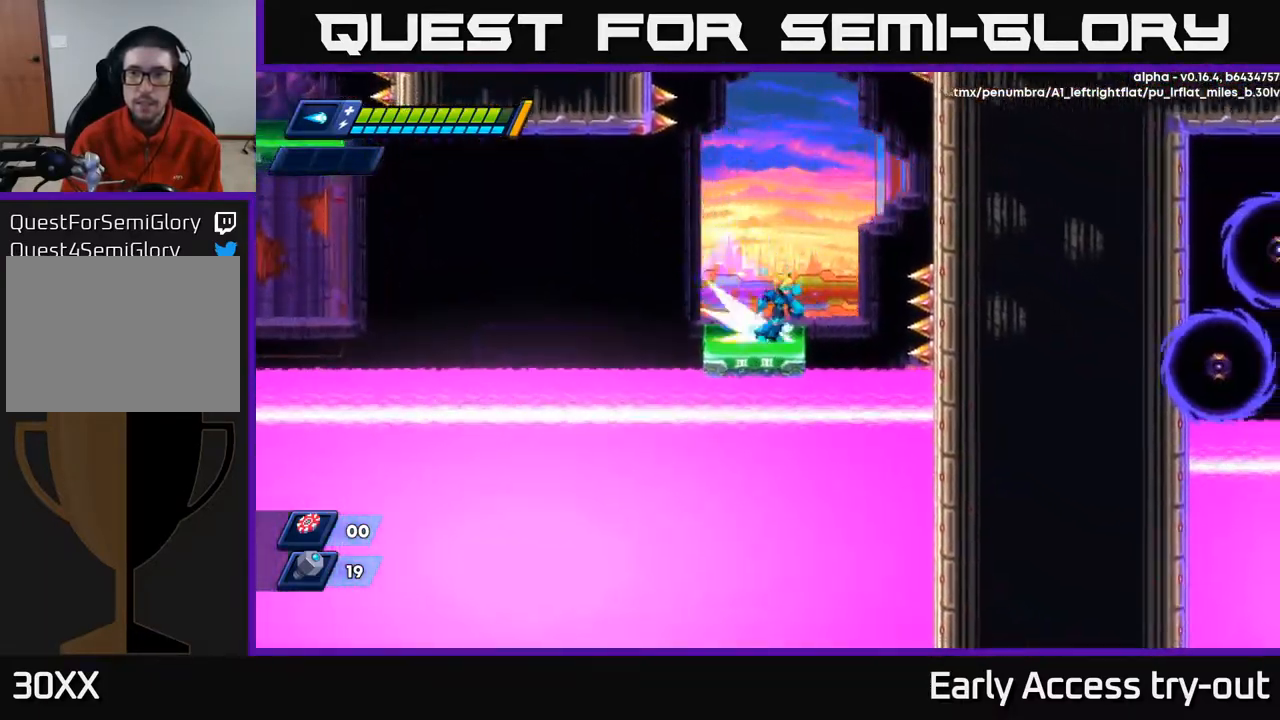
{"buttons": ["A", "R2", "DPAD_LEFT"], "left_stick": "center", "right_stick": "center", "events": [[50, "R2", "down"], [83, "A", "down"], [400, "A", "up"], [450, "DPAD_RIGHT", "up"], [467, "DPAD_LEFT", "down"], [483, "A", "down"]]}
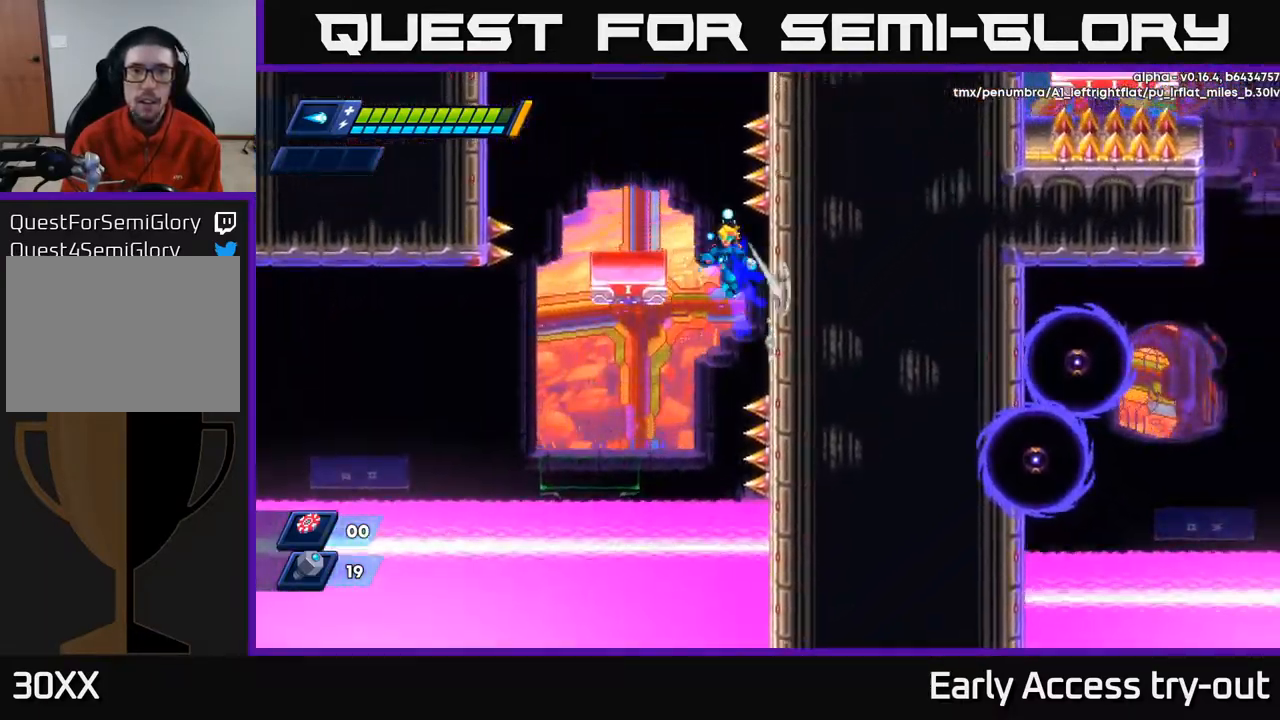
{"buttons": [], "left_stick": "center", "right_stick": "up", "events": [[283, "DPAD_LEFT", "up"], [283, "R2", "up"], [300, "A", "up"], [467, "right_stick", "up"]]}
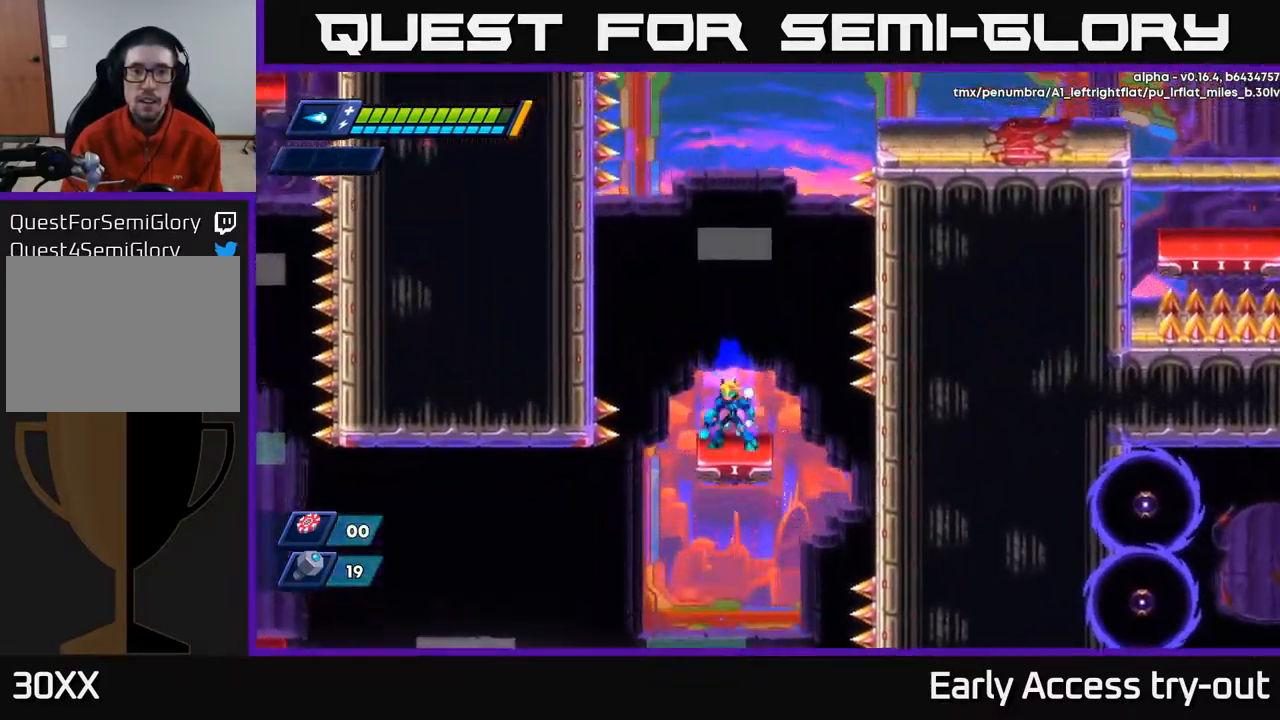
{"buttons": ["A", "R2", "DPAD_LEFT"], "left_stick": "center", "right_stick": "center", "events": [[300, "right_stick", "center"], [350, "DPAD_LEFT", "down"], [383, "A", "down"], [383, "R2", "down"]]}
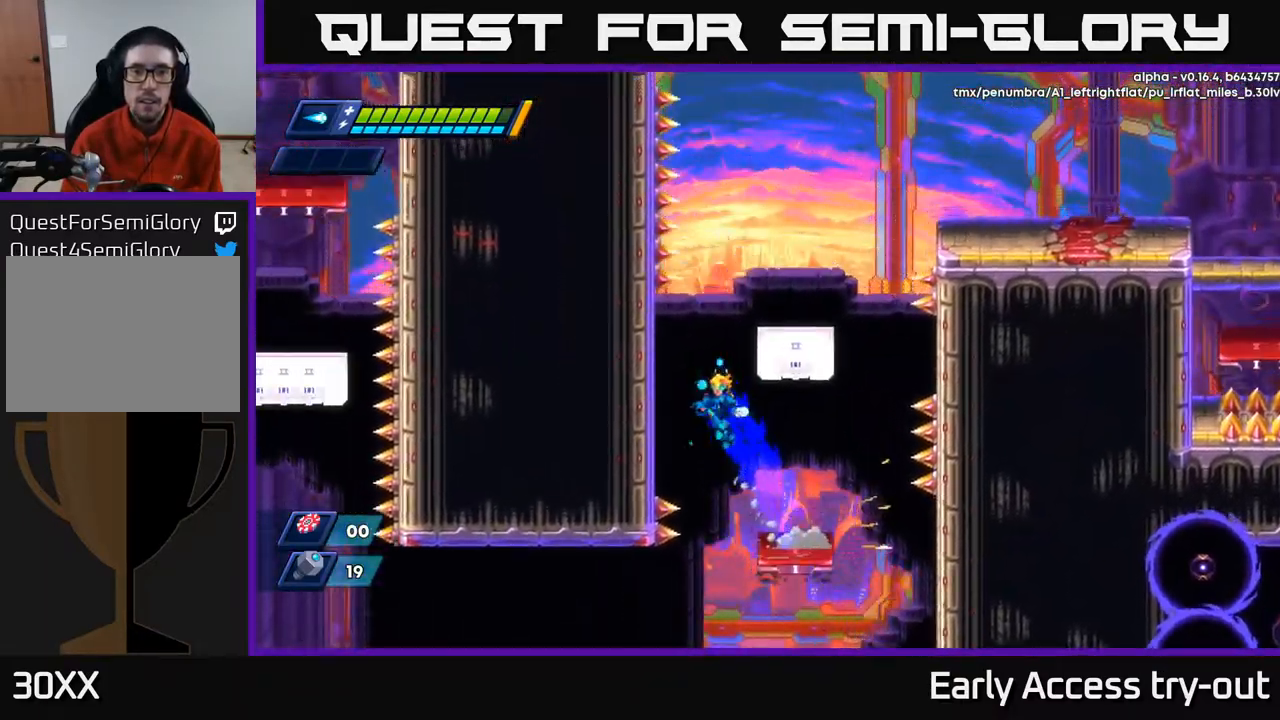
{"buttons": ["DPAD_RIGHT"], "left_stick": "center", "right_stick": "center", "events": [[133, "A", "up"], [150, "R2", "up"], [217, "DPAD_LEFT", "up"], [250, "A", "down"], [250, "R2", "down"], [267, "DPAD_RIGHT", "down"], [483, "A", "up"], [500, "R2", "up"]]}
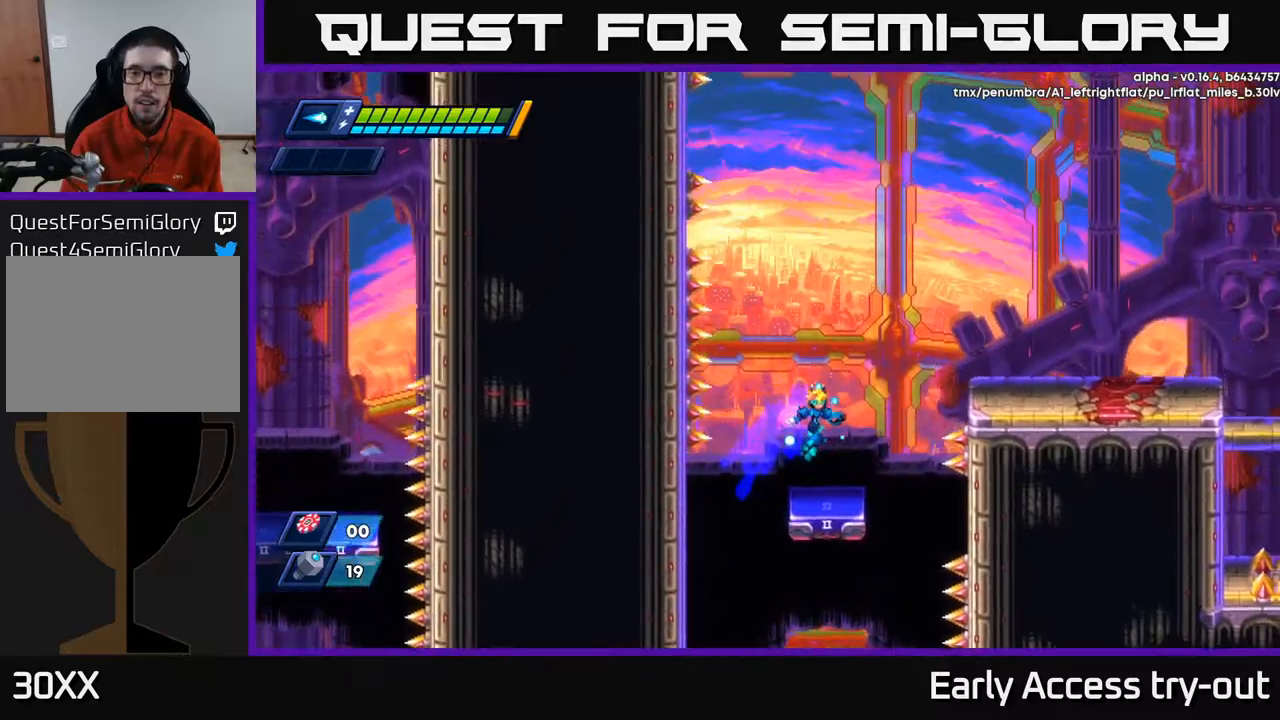
{"buttons": ["A", "R2", "DPAD_RIGHT"], "left_stick": "center", "right_stick": "center", "events": [[34, "DPAD_RIGHT", "up"], [184, "DPAD_RIGHT", "down"], [234, "A", "down"], [234, "R2", "down"]]}
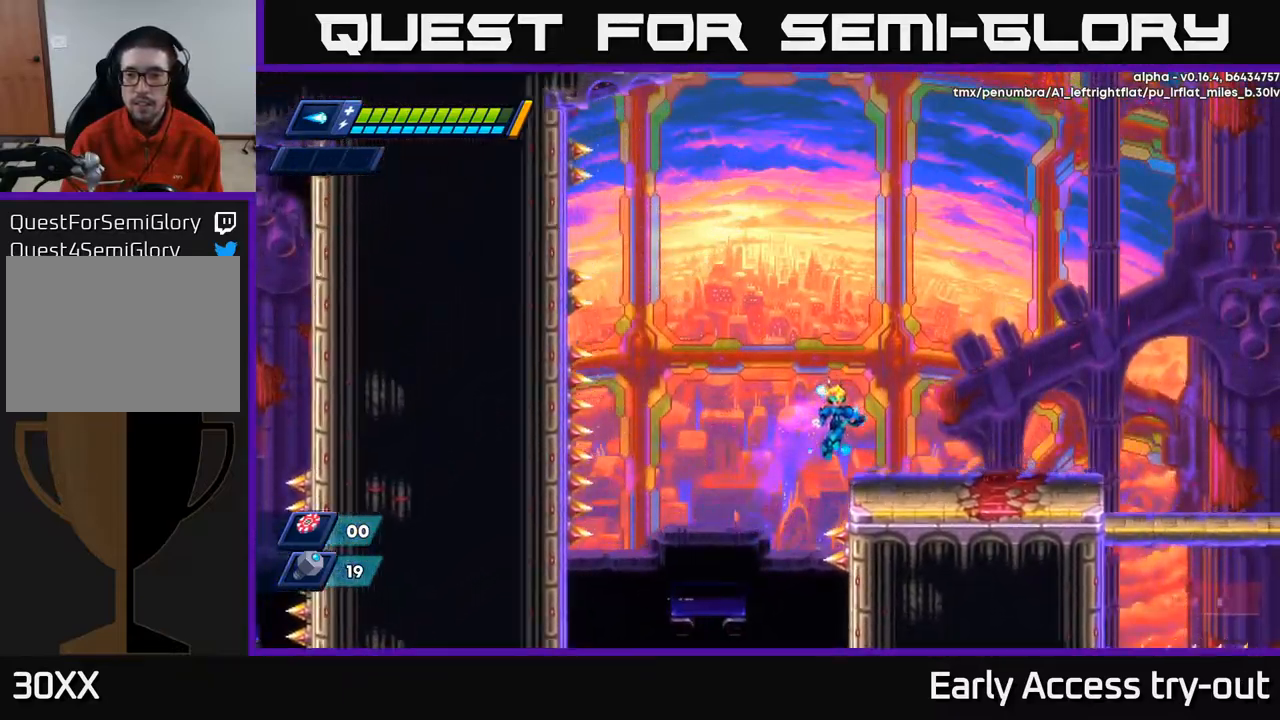
{"buttons": ["DPAD_RIGHT"], "left_stick": "center", "right_stick": "center", "events": [[50, "A", "up"], [100, "R2", "up"]]}
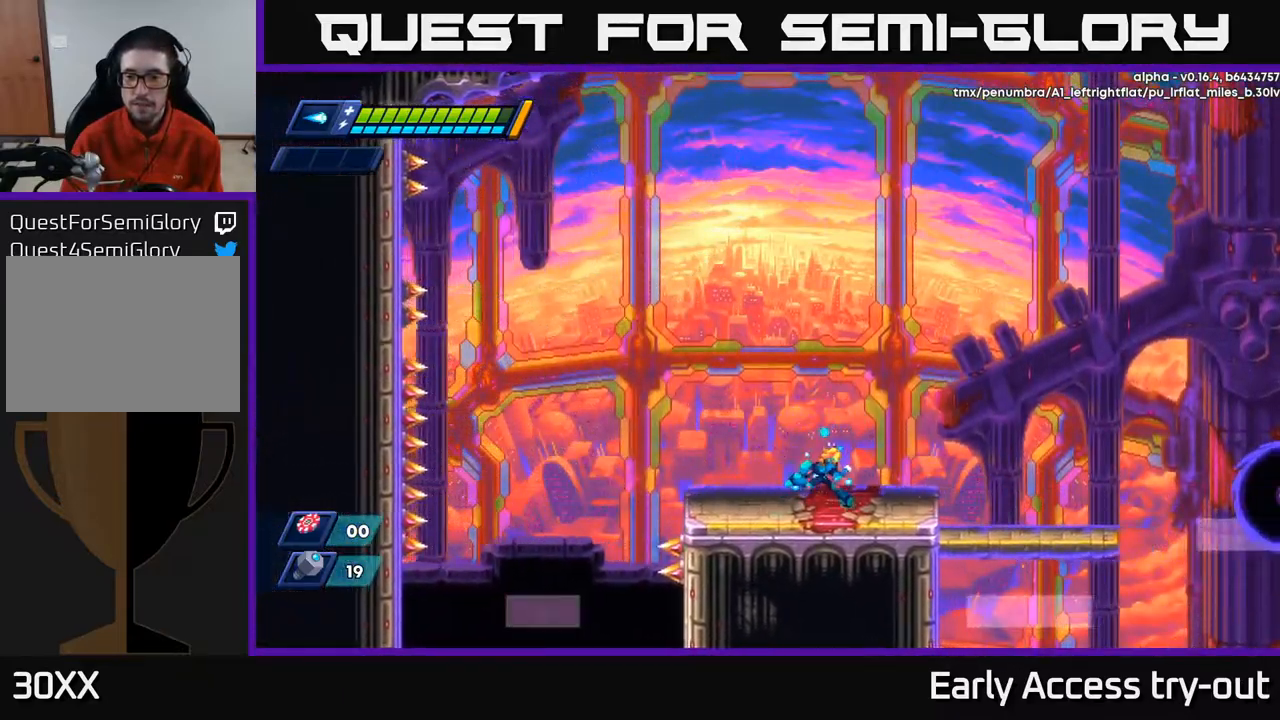
{"buttons": ["X", "DPAD_RIGHT"], "left_stick": "center", "right_stick": "center", "events": [[100, "right_stick", "down-right"], [317, "right_stick", "center"], [500, "X", "down"]]}
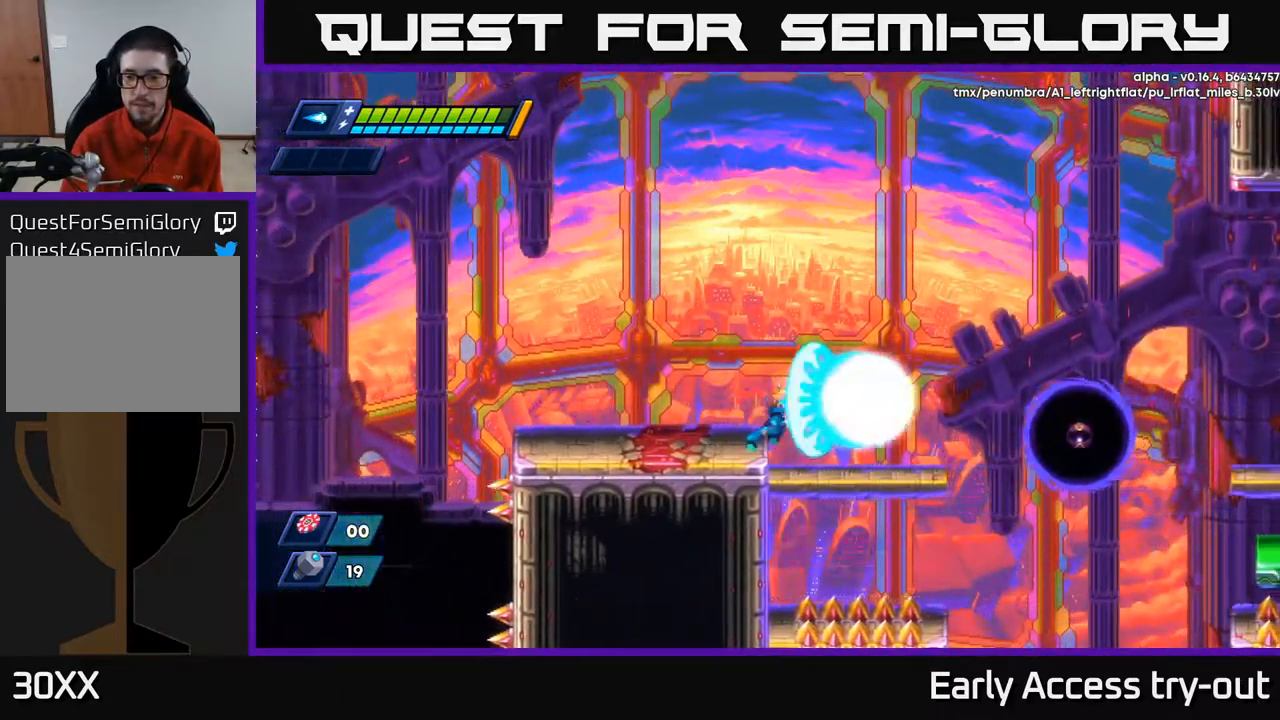
{"buttons": [], "left_stick": "center", "right_stick": "center", "events": [[67, "X", "up"], [184, "X", "down"], [250, "X", "up"], [267, "DPAD_RIGHT", "up"], [317, "X", "down"], [400, "X", "up"]]}
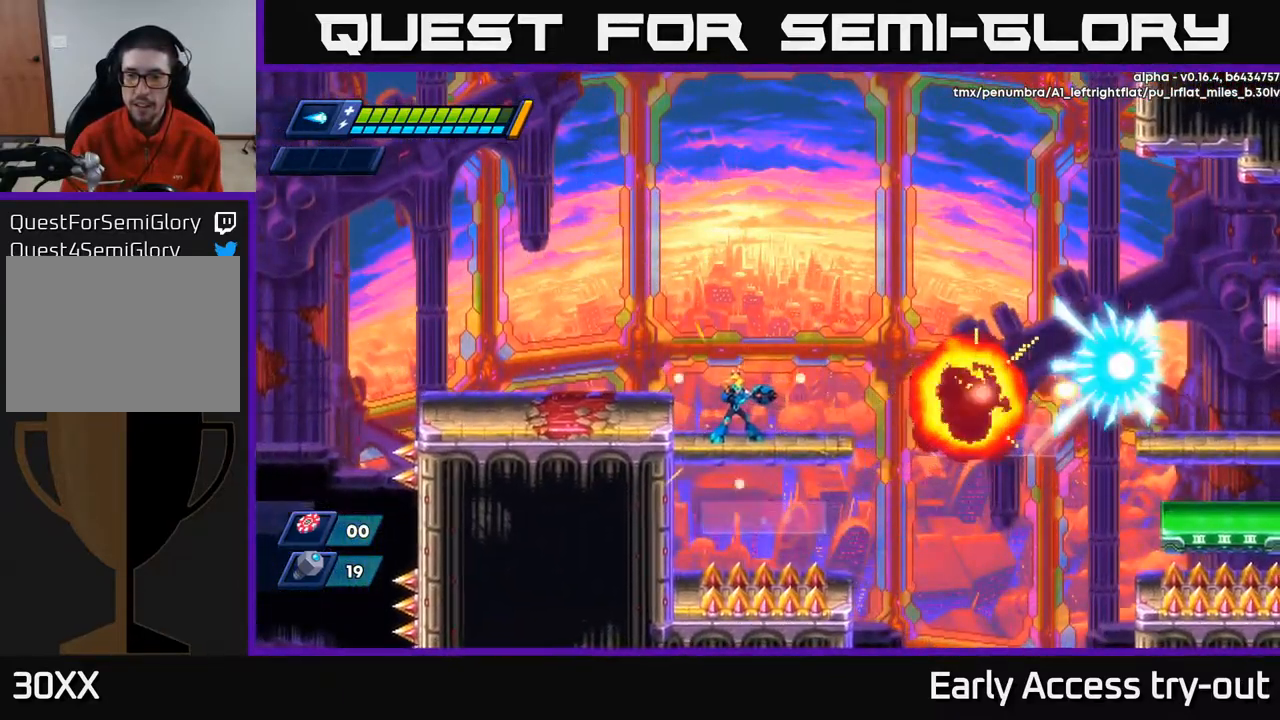
{"buttons": [], "left_stick": "center", "right_stick": "down", "events": [[300, "DPAD_RIGHT", "down"], [350, "DPAD_RIGHT", "up"], [400, "right_stick", "down"]]}
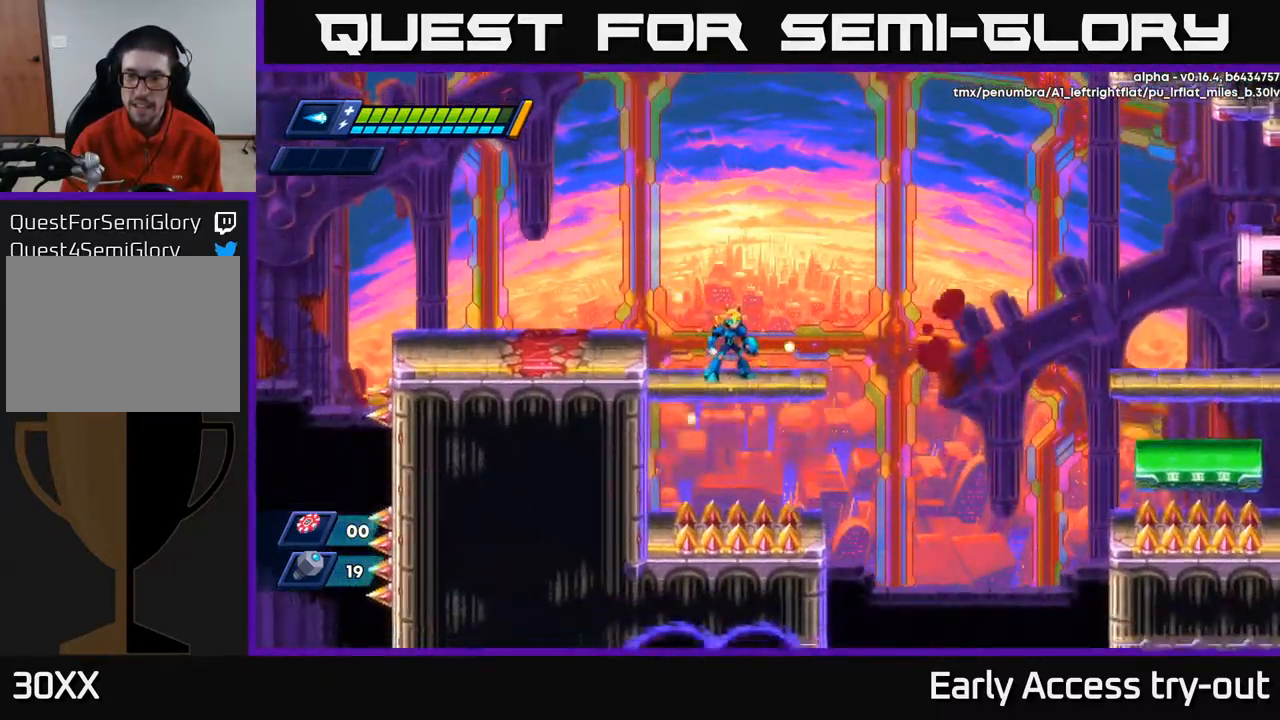
{"buttons": [], "left_stick": "center", "right_stick": "down", "events": []}
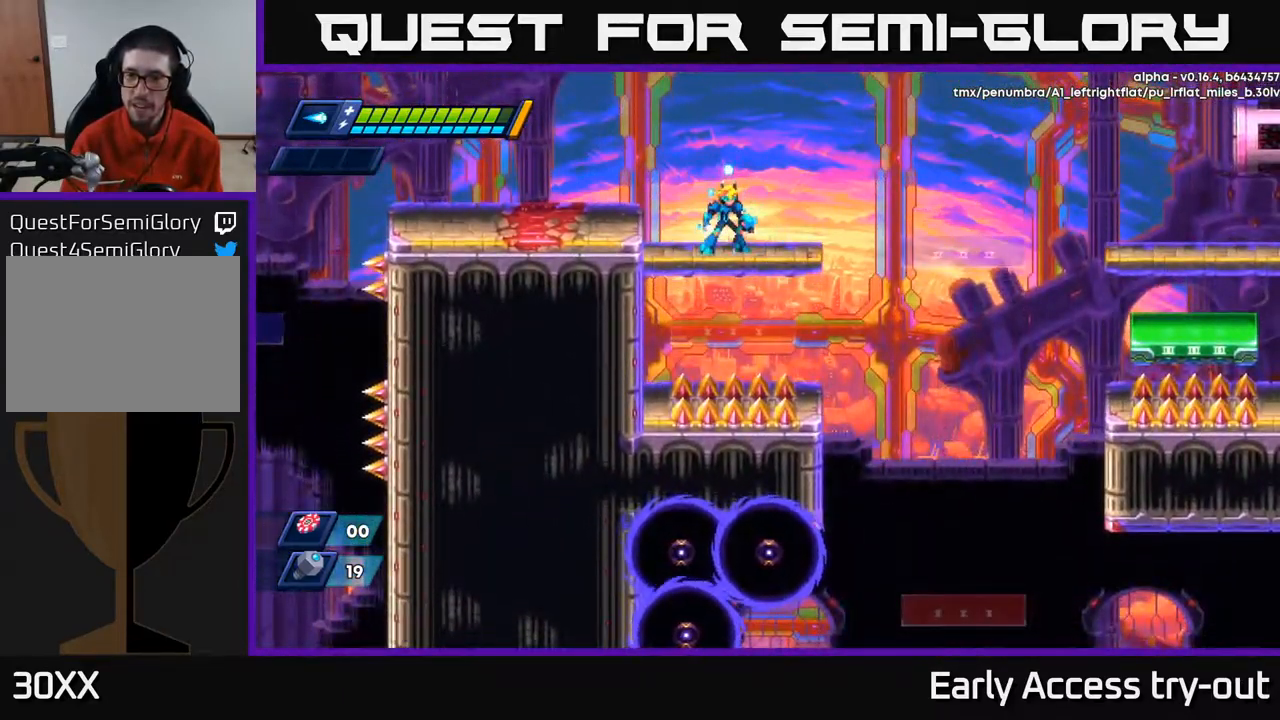
{"buttons": [], "left_stick": "center", "right_stick": "center", "events": [[350, "right_stick", "center"]]}
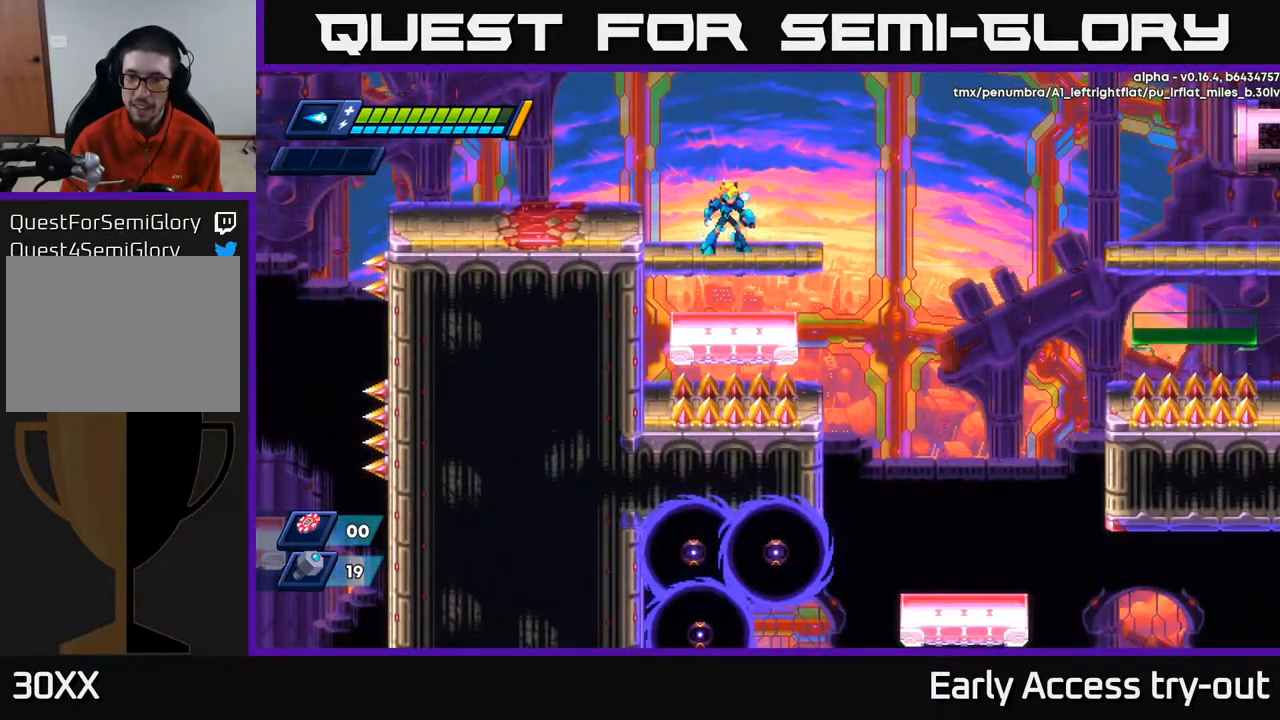
{"buttons": ["A", "R2", "DPAD_RIGHT"], "left_stick": "center", "right_stick": "center", "events": [[167, "DPAD_RIGHT", "down"], [334, "R2", "down"], [400, "A", "down"]]}
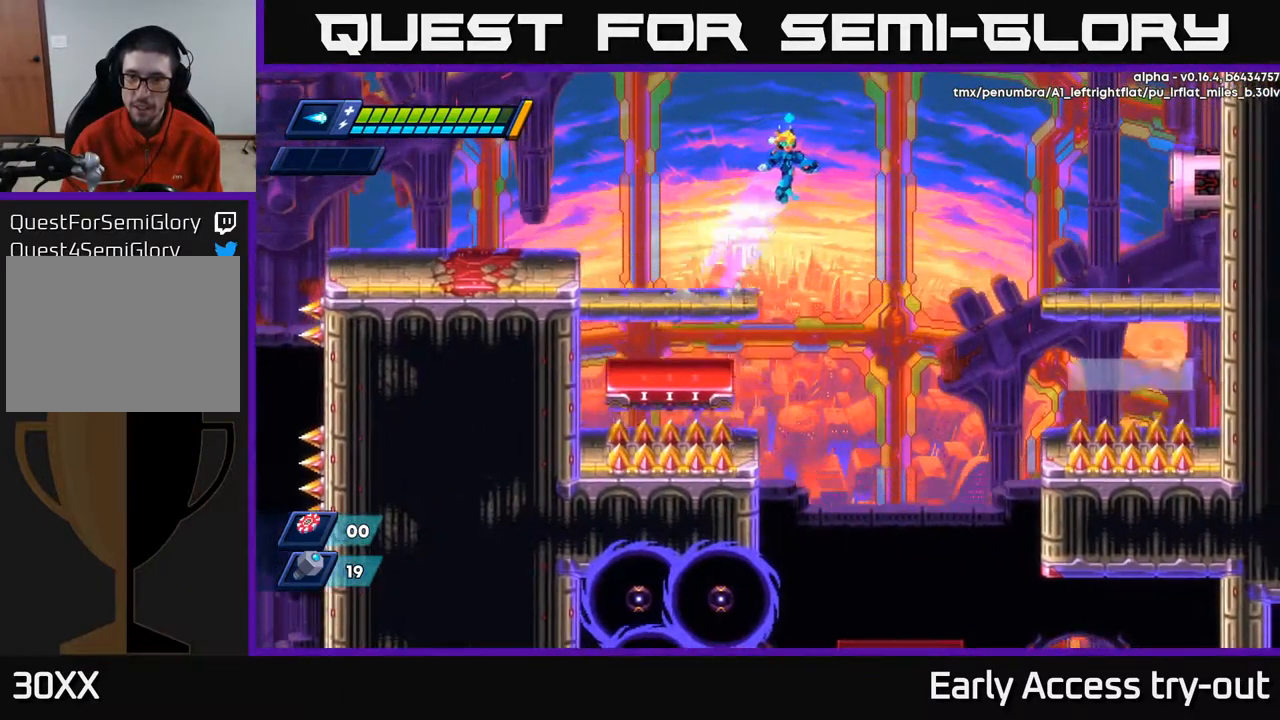
{"buttons": ["DPAD_LEFT"], "left_stick": "center", "right_stick": "center", "events": [[150, "DPAD_RIGHT", "up"], [184, "DPAD_LEFT", "down"], [267, "A", "up"], [300, "R2", "up"]]}
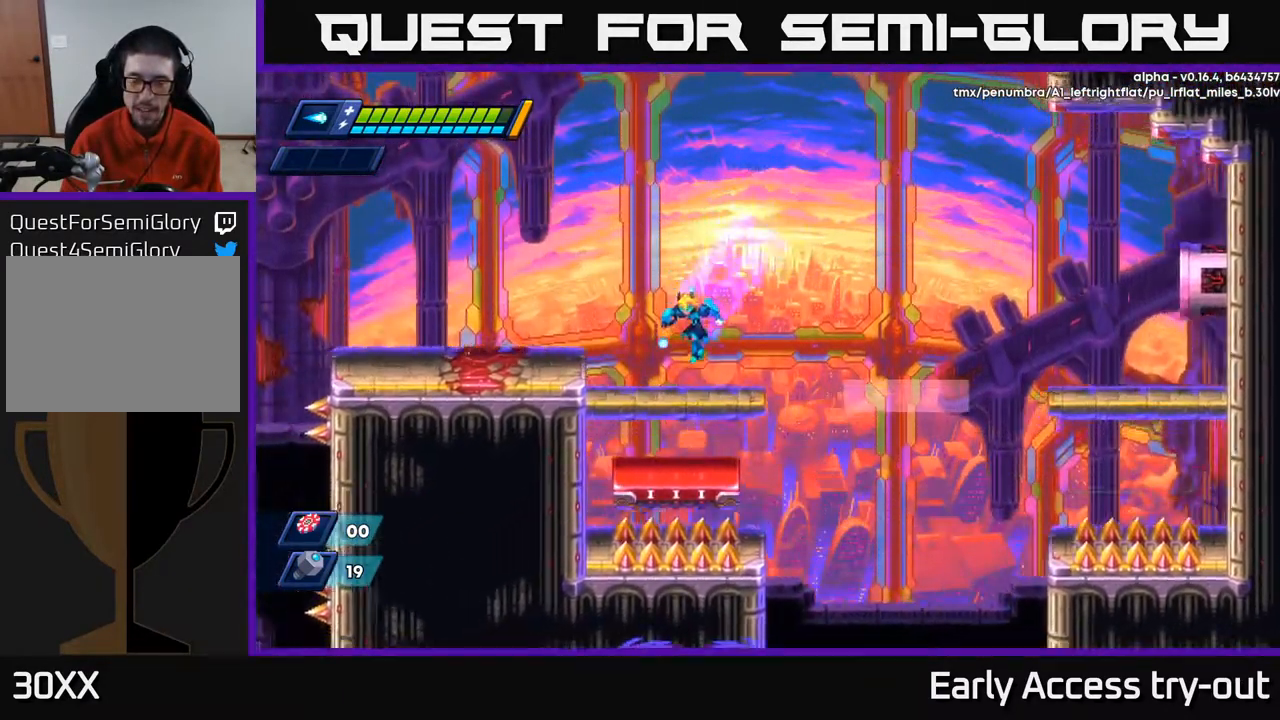
{"buttons": [], "left_stick": "center", "right_stick": "center", "events": [[50, "DPAD_LEFT", "up"], [184, "DPAD_DOWN", "down"], [217, "A", "down"], [300, "A", "up"], [334, "DPAD_DOWN", "up"]]}
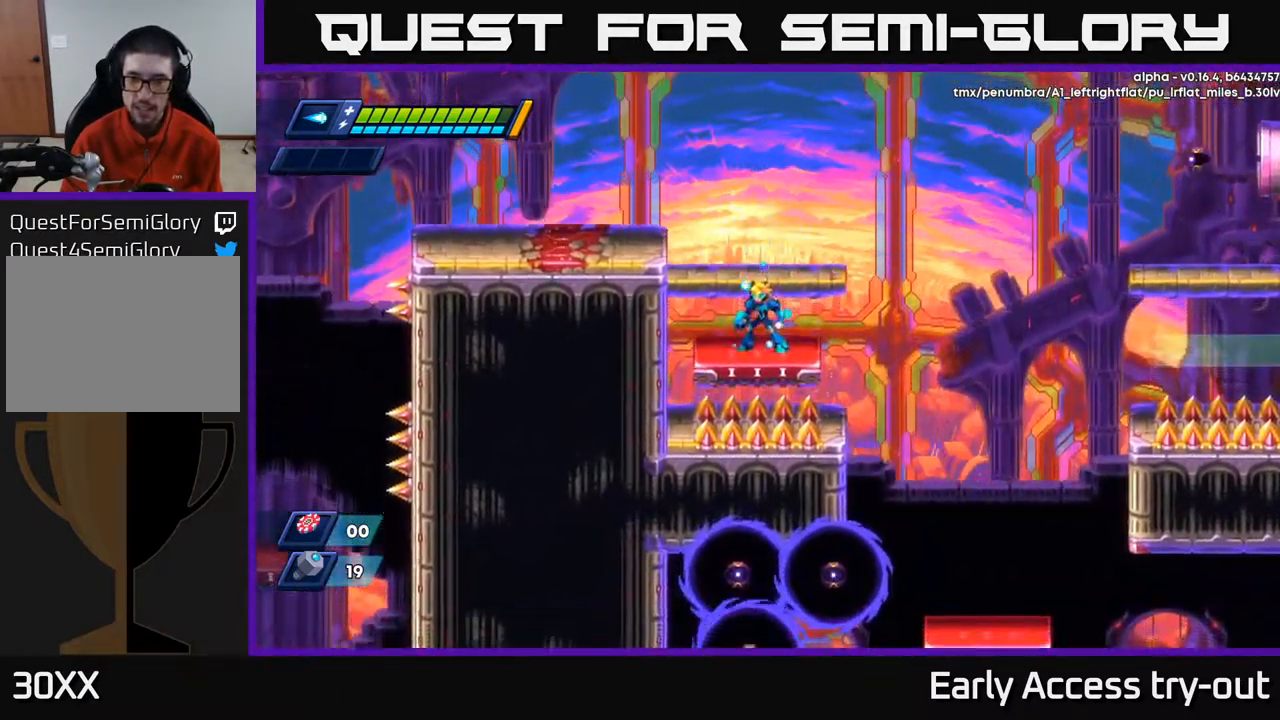
{"buttons": ["DPAD_RIGHT"], "left_stick": "center", "right_stick": "center", "events": [[50, "DPAD_RIGHT", "down"], [100, "A", "down"], [100, "R2", "down"], [434, "A", "up"], [468, "R2", "up"]]}
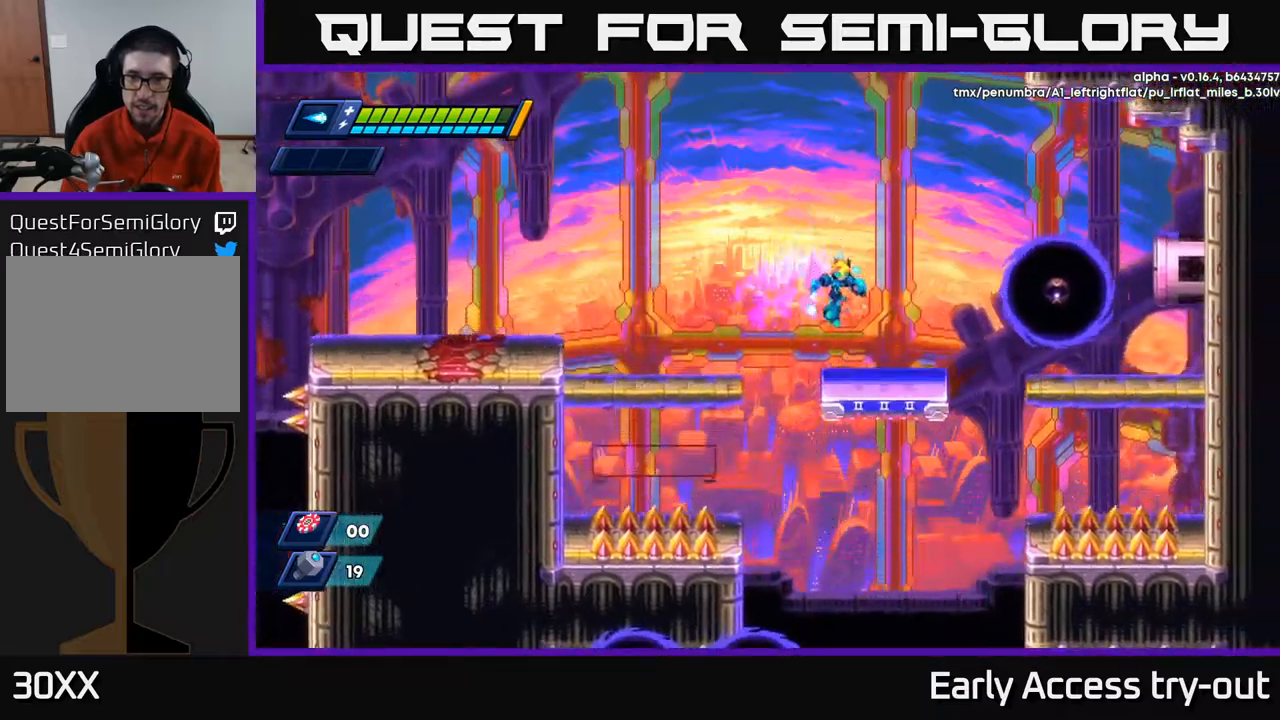
{"buttons": [], "left_stick": "center", "right_stick": "center", "events": [[150, "DPAD_RIGHT", "up"], [150, "X", "down"], [234, "X", "up"]]}
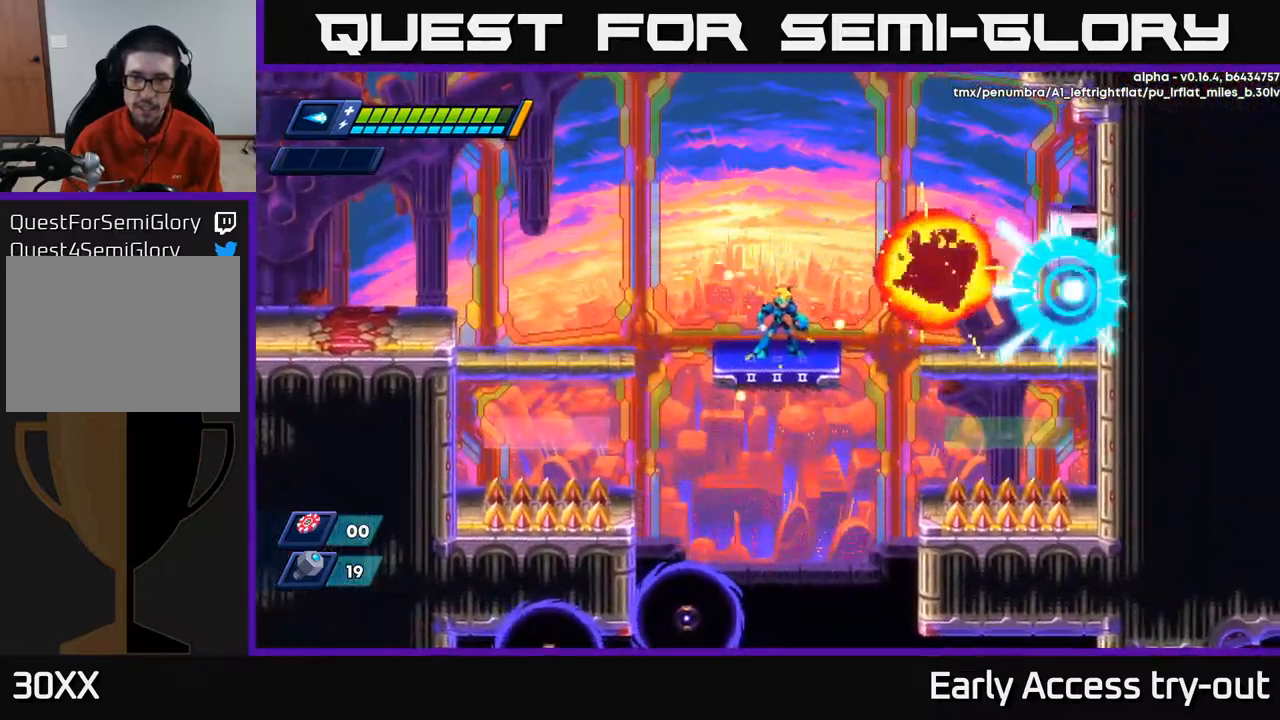
{"buttons": [], "left_stick": "center", "right_stick": "center", "events": []}
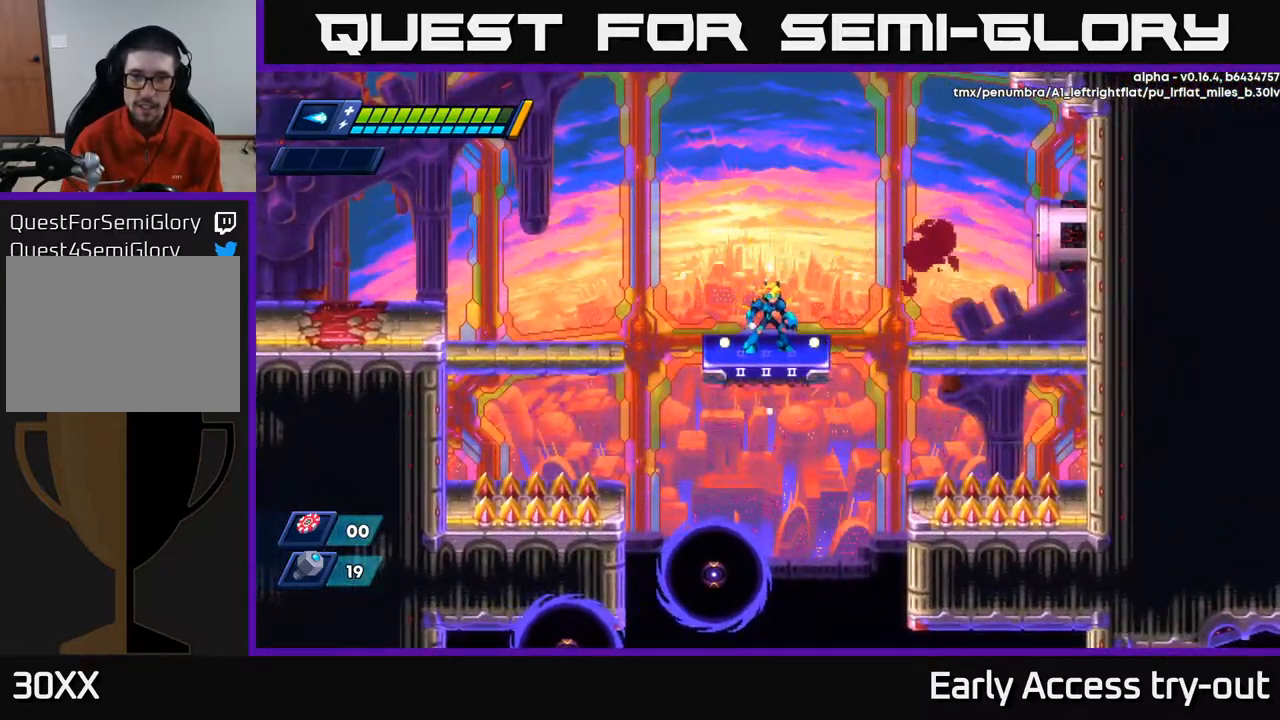
{"buttons": [], "left_stick": "center", "right_stick": "center", "events": []}
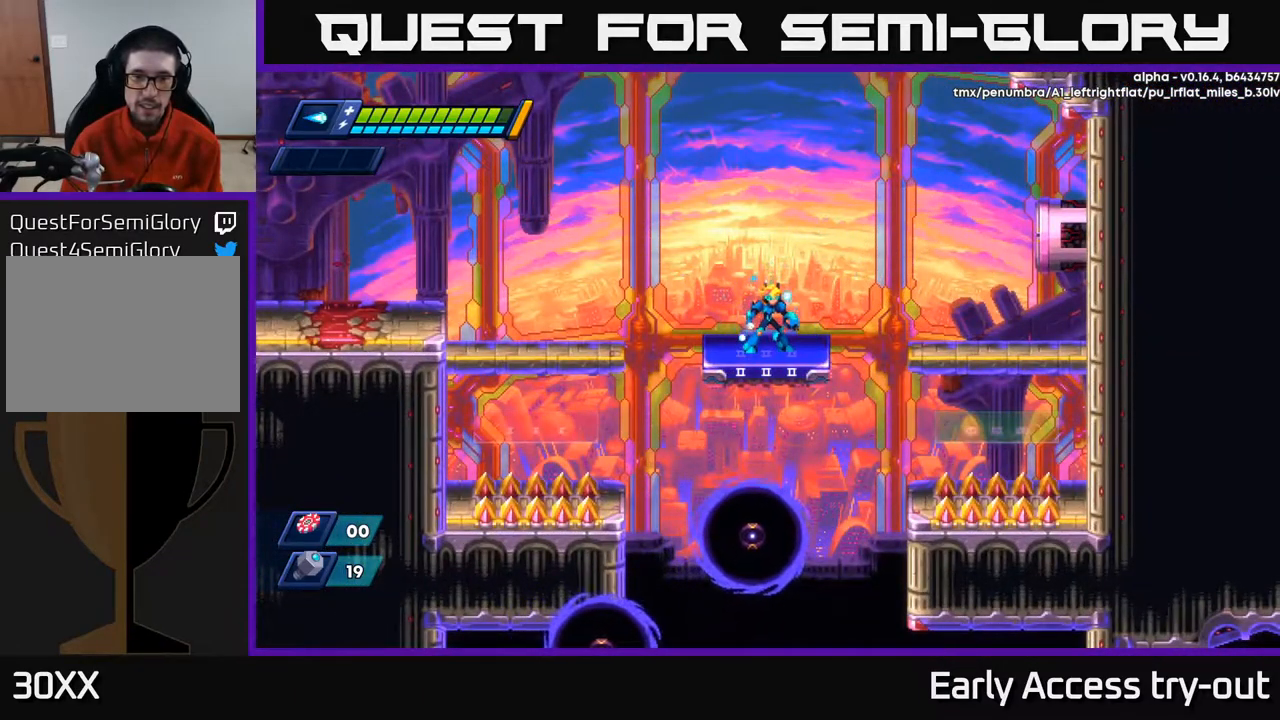
{"buttons": [], "left_stick": "center", "right_stick": "center", "events": []}
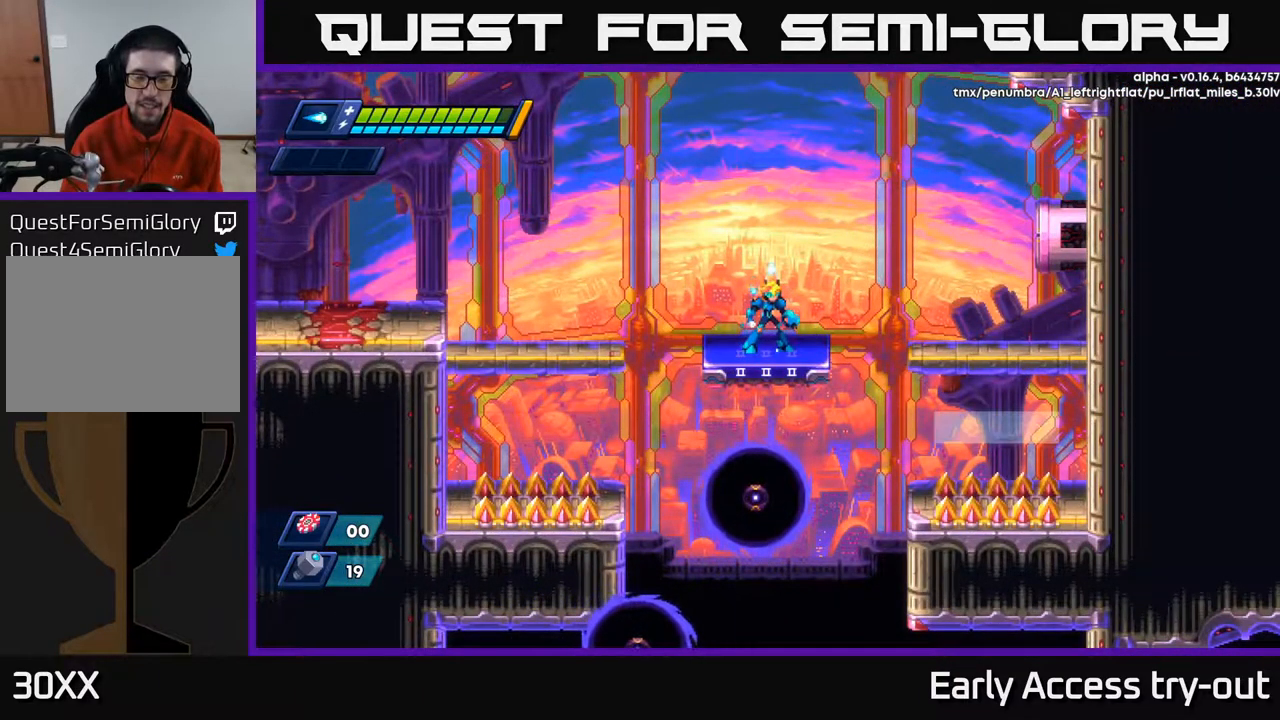
{"buttons": [], "left_stick": "center", "right_stick": "center", "events": []}
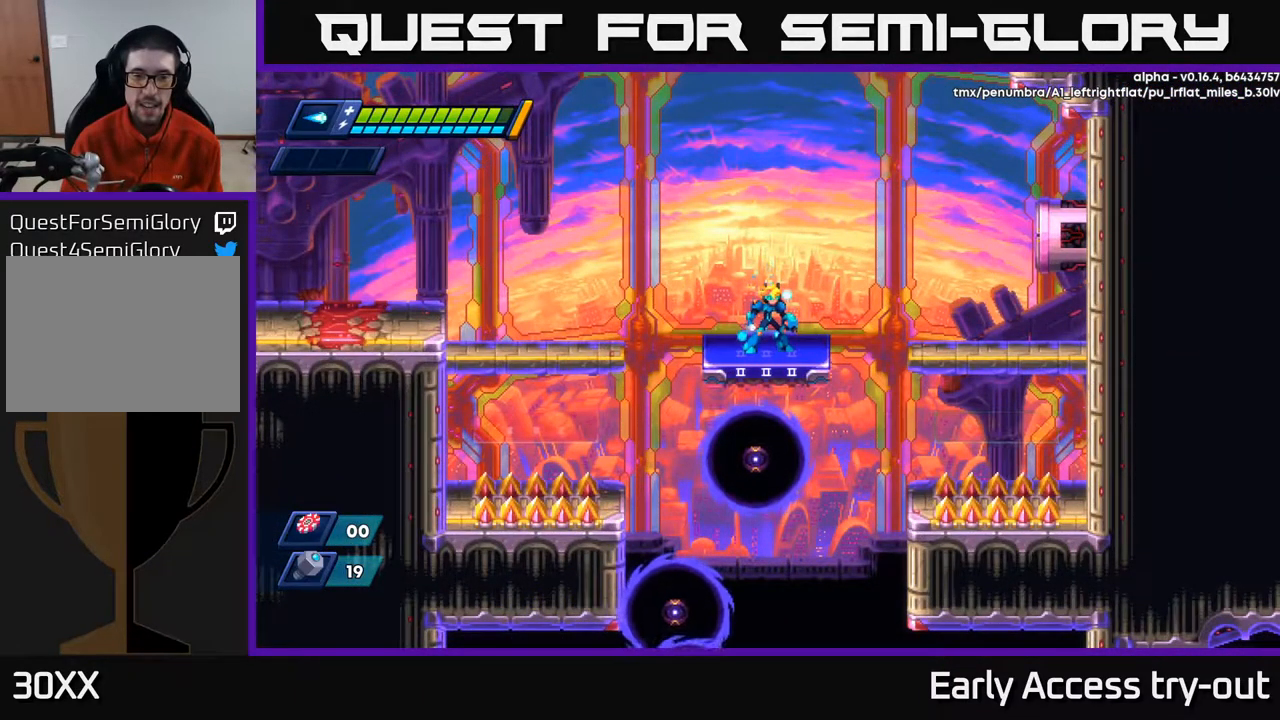
{"buttons": ["A", "R2", "DPAD_LEFT"], "left_stick": "center", "right_stick": "center", "events": [[367, "DPAD_LEFT", "down"], [400, "A", "down"], [400, "R2", "down"]]}
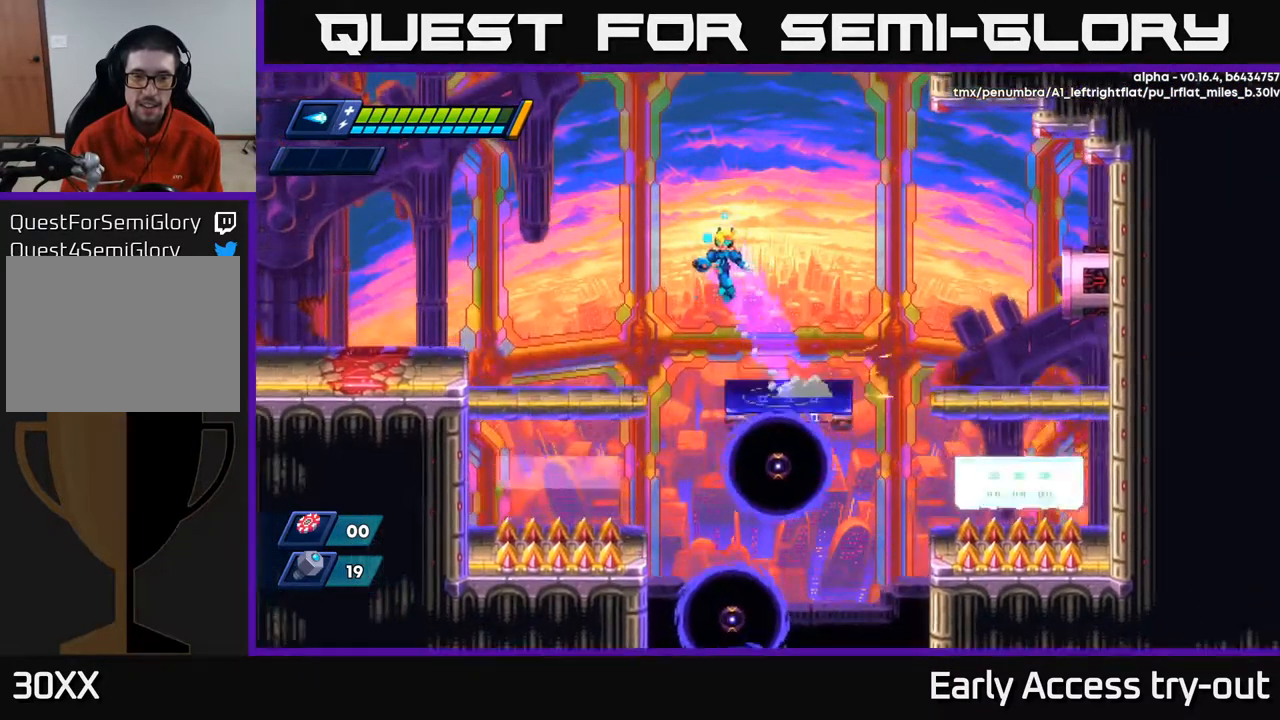
{"buttons": ["DPAD_LEFT"], "left_stick": "center", "right_stick": "center", "events": [[100, "A", "up"], [167, "R2", "up"]]}
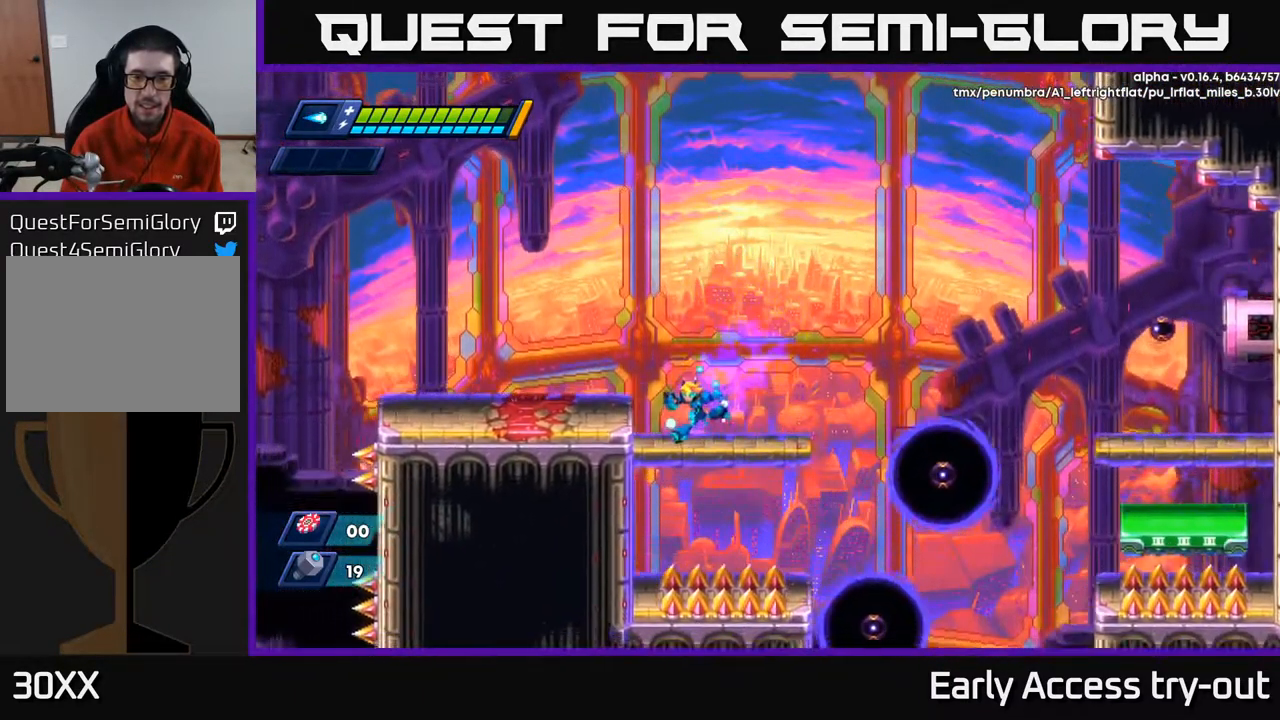
{"buttons": [], "left_stick": "center", "right_stick": "center", "events": [[84, "DPAD_LEFT", "up"], [334, "DPAD_RIGHT", "down"], [450, "DPAD_RIGHT", "up"]]}
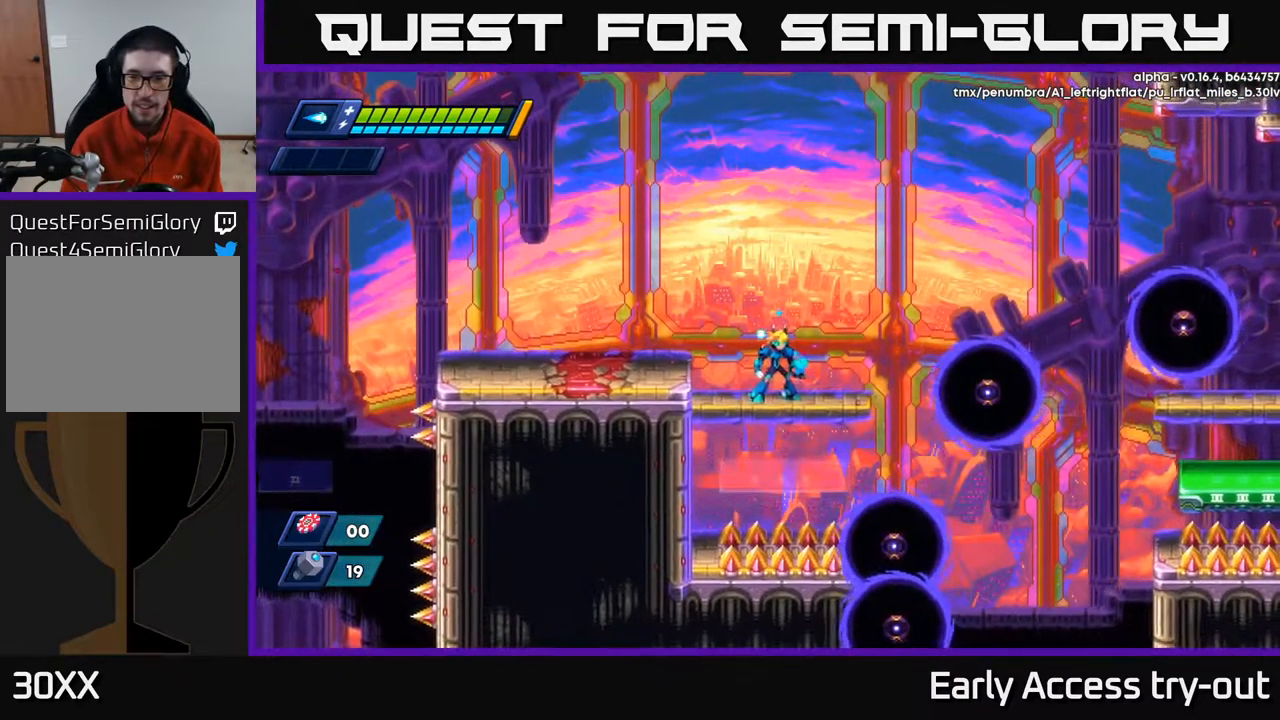
{"buttons": [], "left_stick": "center", "right_stick": "center", "events": [[67, "X", "down"], [200, "X", "up"], [334, "X", "down"], [400, "X", "up"]]}
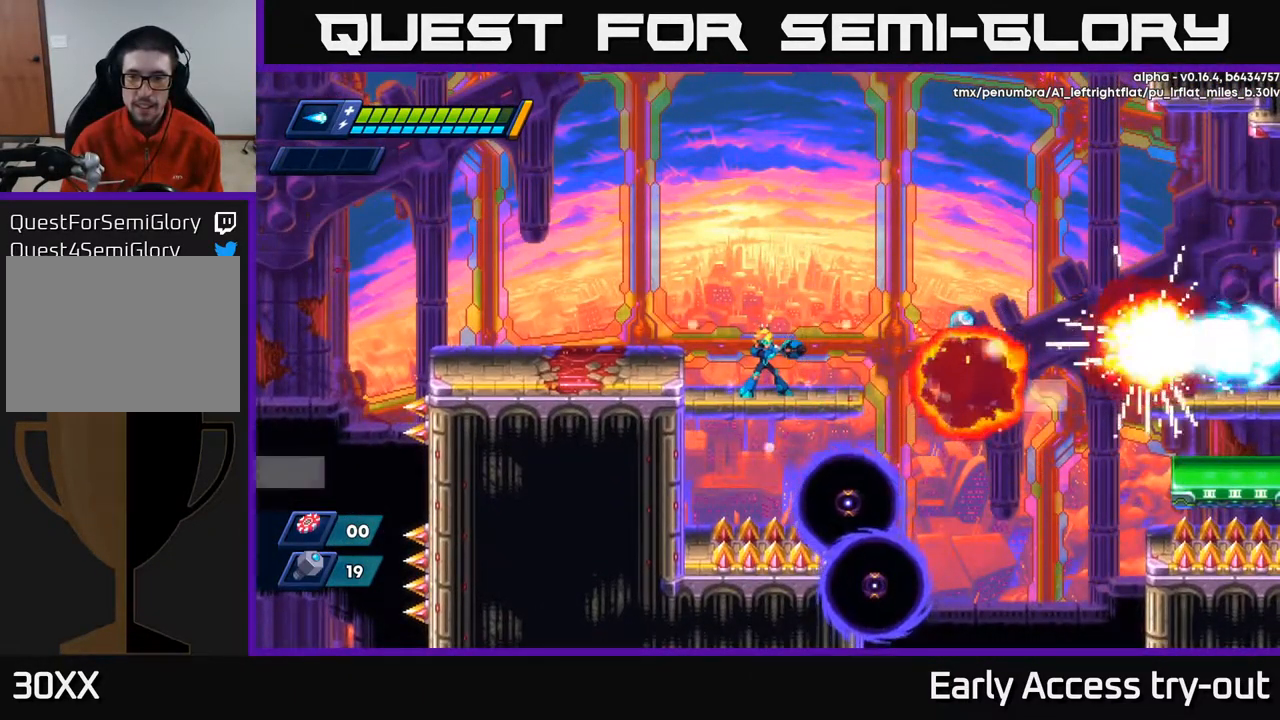
{"buttons": ["A", "DPAD_LEFT"], "left_stick": "center", "right_stick": "center", "events": [[384, "DPAD_LEFT", "down"], [434, "A", "down"]]}
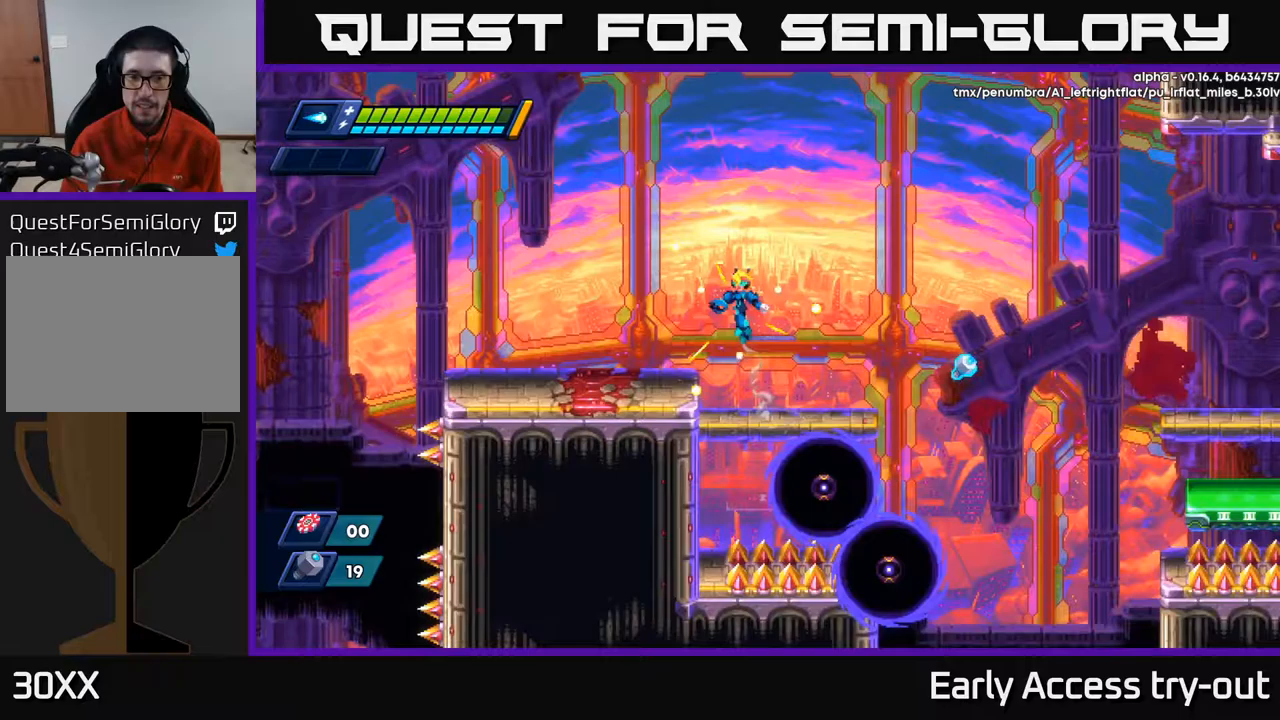
{"buttons": ["DPAD_LEFT"], "left_stick": "center", "right_stick": "center", "events": [[133, "A", "up"]]}
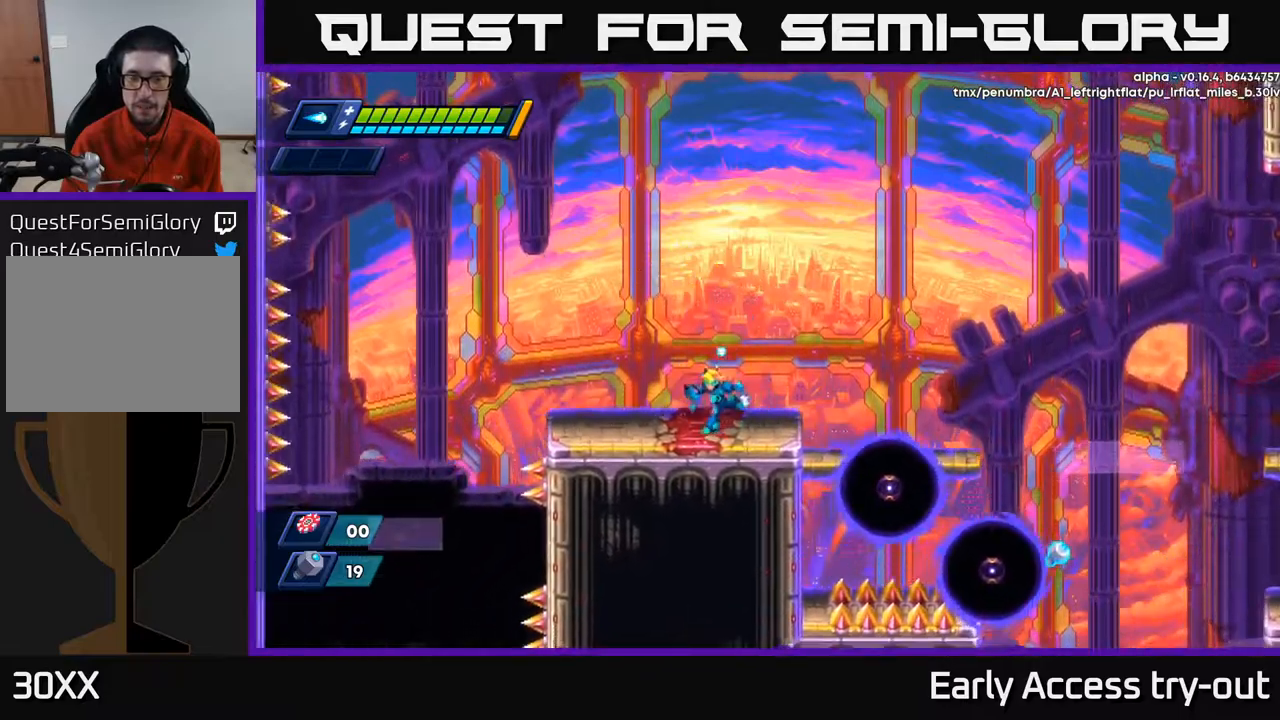
{"buttons": [], "left_stick": "center", "right_stick": "center", "events": [[250, "DPAD_LEFT", "up"]]}